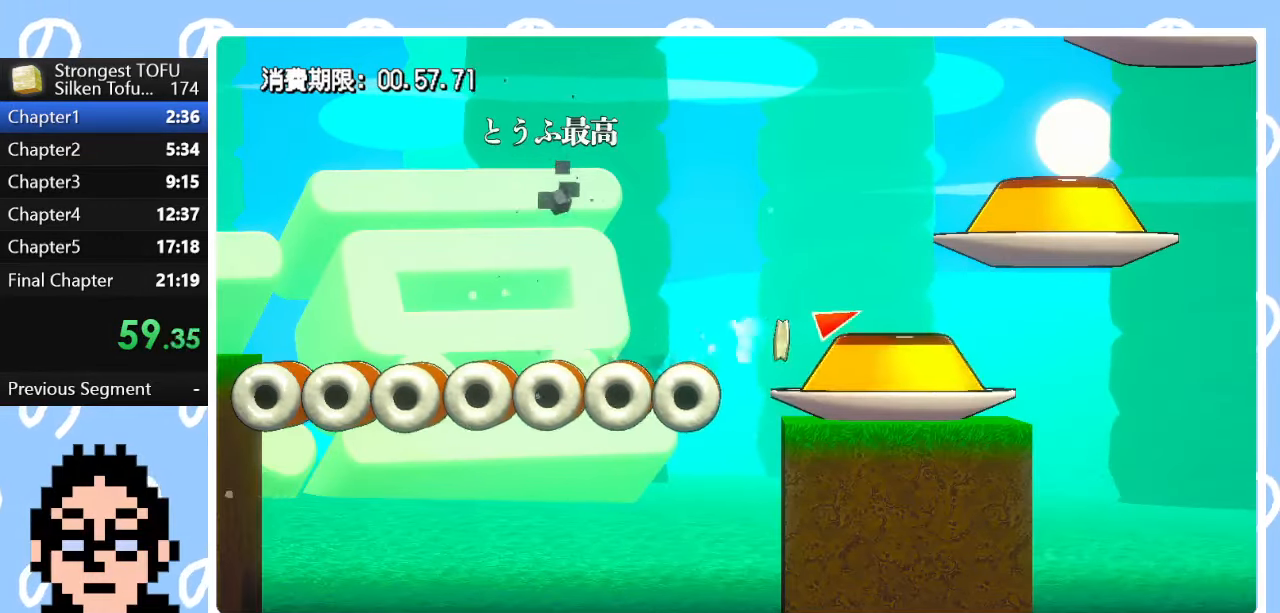
Gameplay with a controller (PlayStation layout); each line is a JSON object with the inputs held at the frame after it. "events" lists button and stick changes between this image and that frame as [ms after this image, input, new state], when the widget could be followed in between.
{"buttons": [], "left_stick": "up-right", "right_stick": "center", "events": [[300, "CIRCLE", "up"]]}
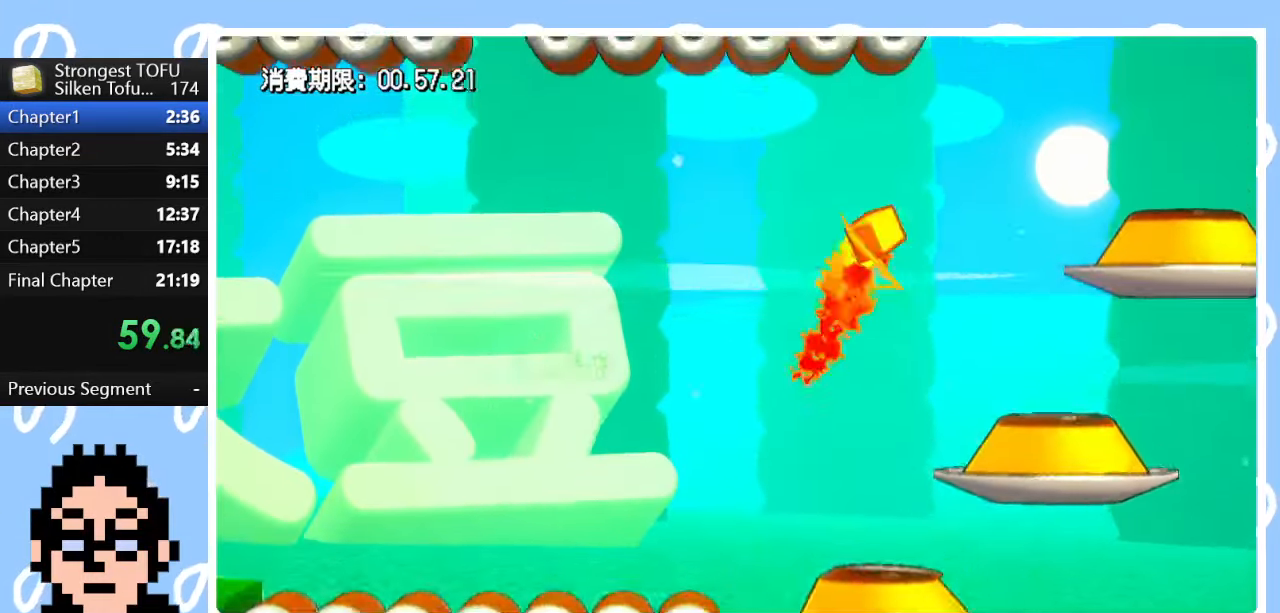
{"buttons": [], "left_stick": "center", "right_stick": "center", "events": [[117, "left_stick", "center"], [167, "left_stick", "left"], [317, "left_stick", "center"]]}
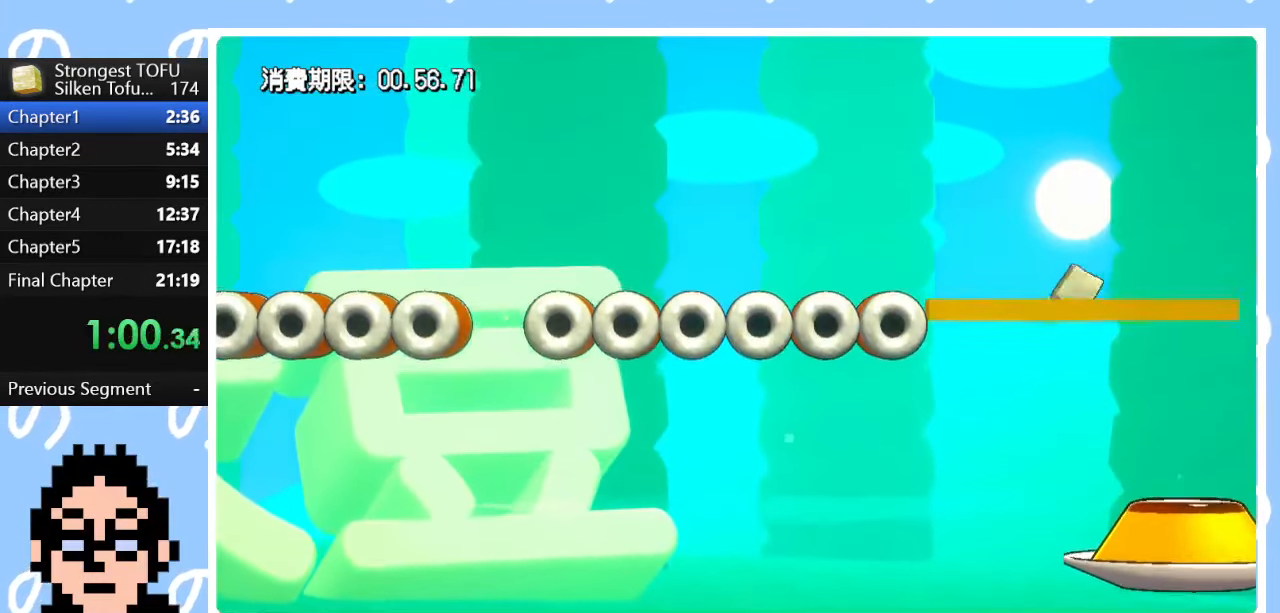
{"buttons": ["CIRCLE"], "left_stick": "up-left", "right_stick": "center", "events": [[133, "left_stick", "up-left"], [167, "CIRCLE", "down"]]}
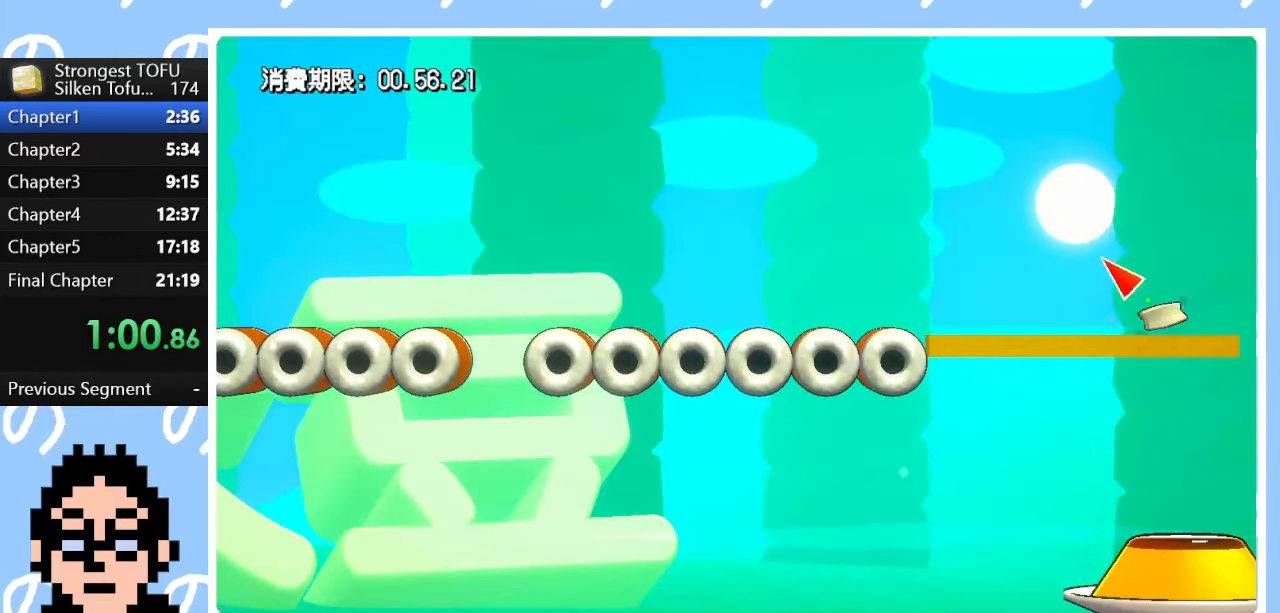
{"buttons": [], "left_stick": "left", "right_stick": "center", "events": [[33, "CIRCLE", "up"], [83, "left_stick", "left"]]}
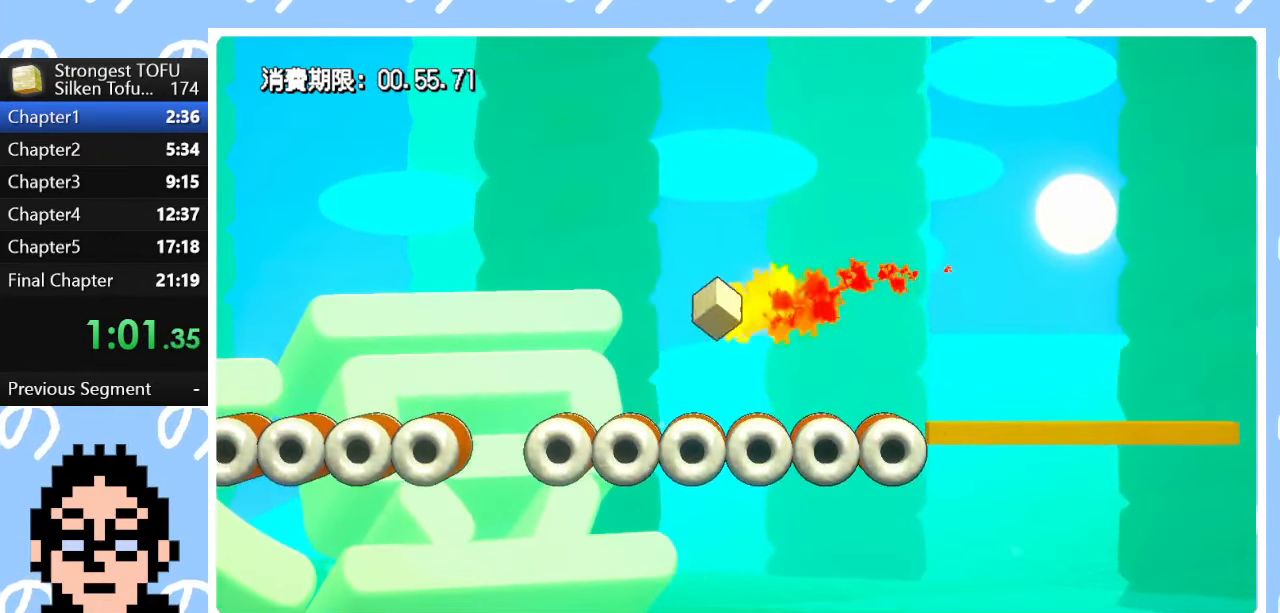
{"buttons": [], "left_stick": "left", "right_stick": "center", "events": []}
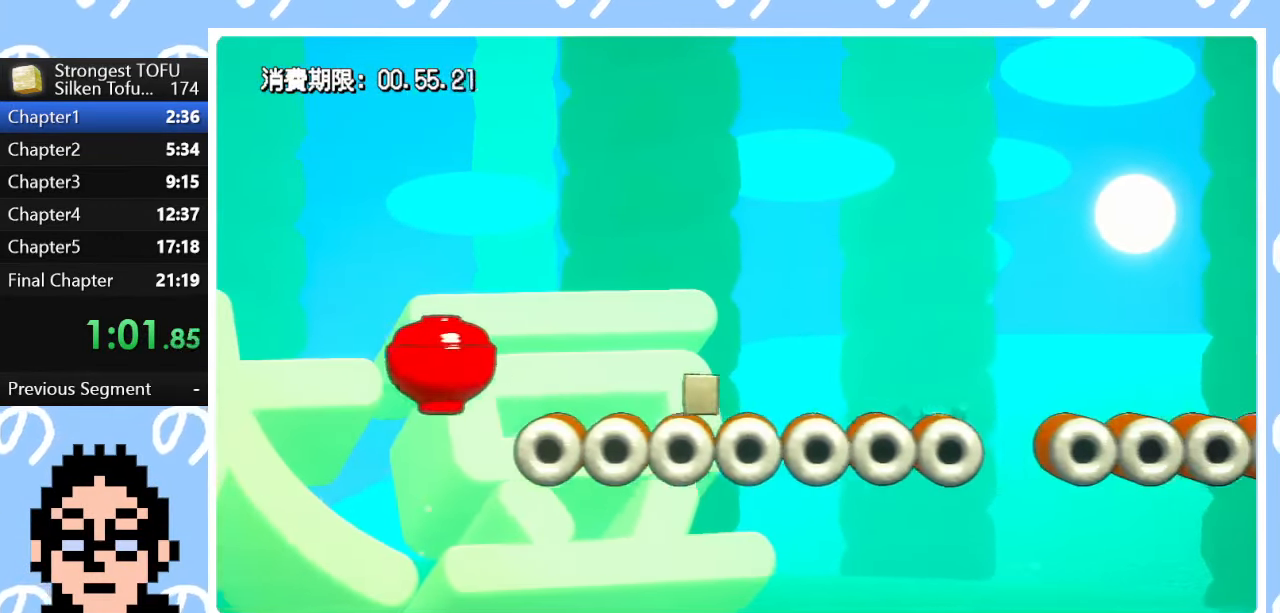
{"buttons": [], "left_stick": "left", "right_stick": "center", "events": []}
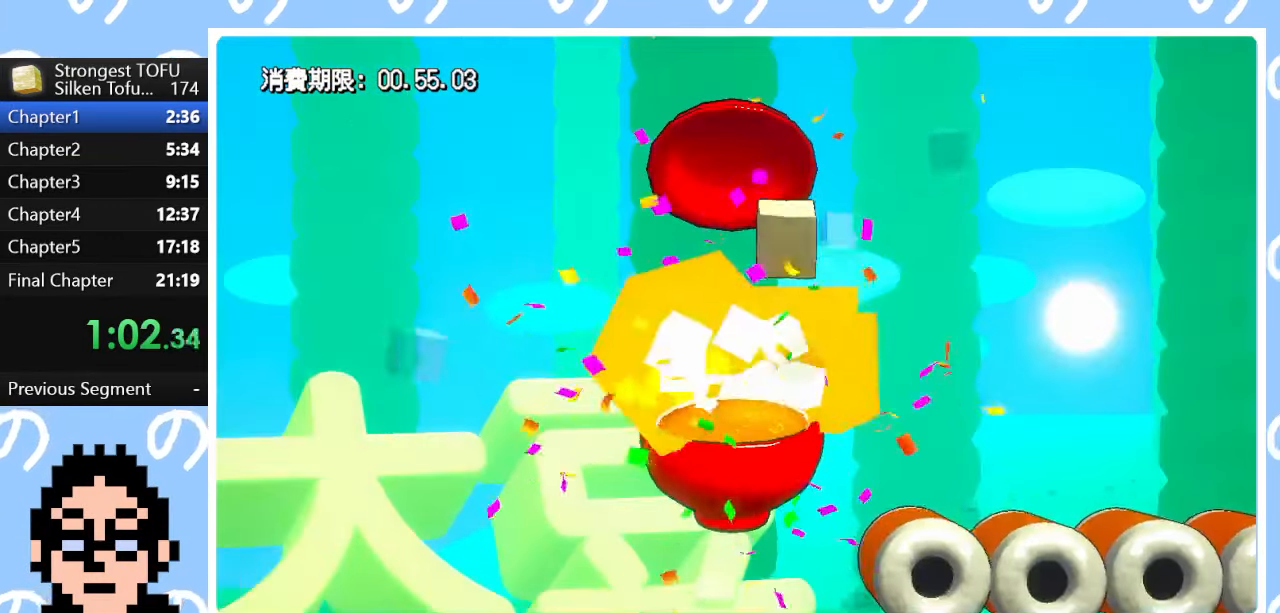
{"buttons": [], "left_stick": "left", "right_stick": "center", "events": []}
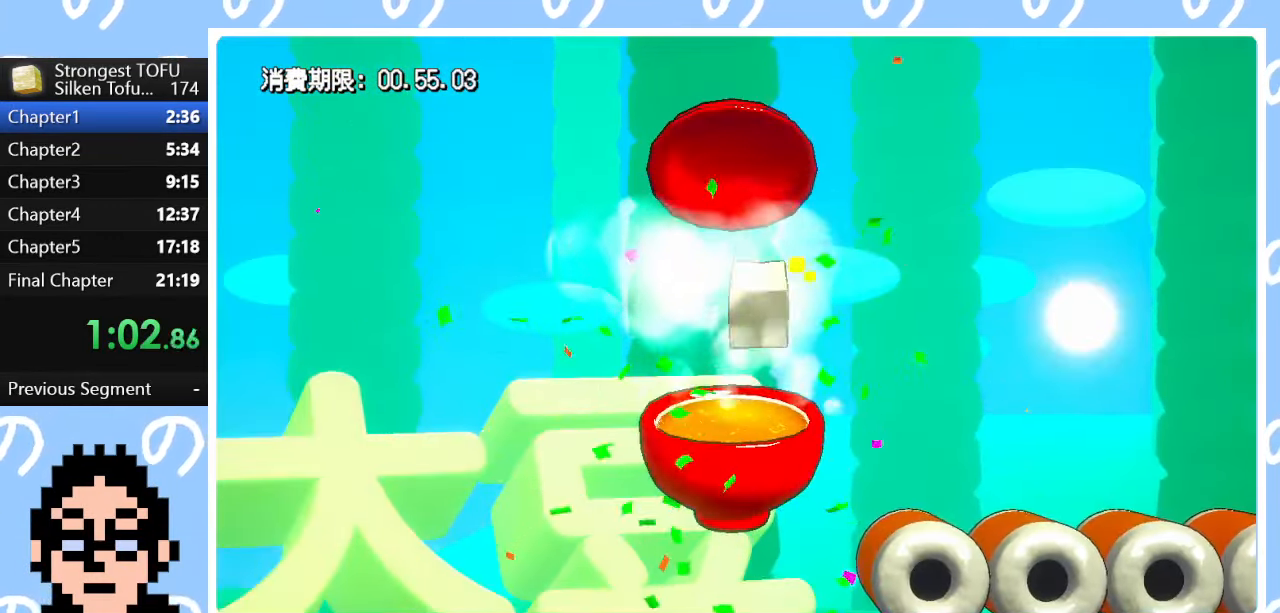
{"buttons": [], "left_stick": "left", "right_stick": "center", "events": []}
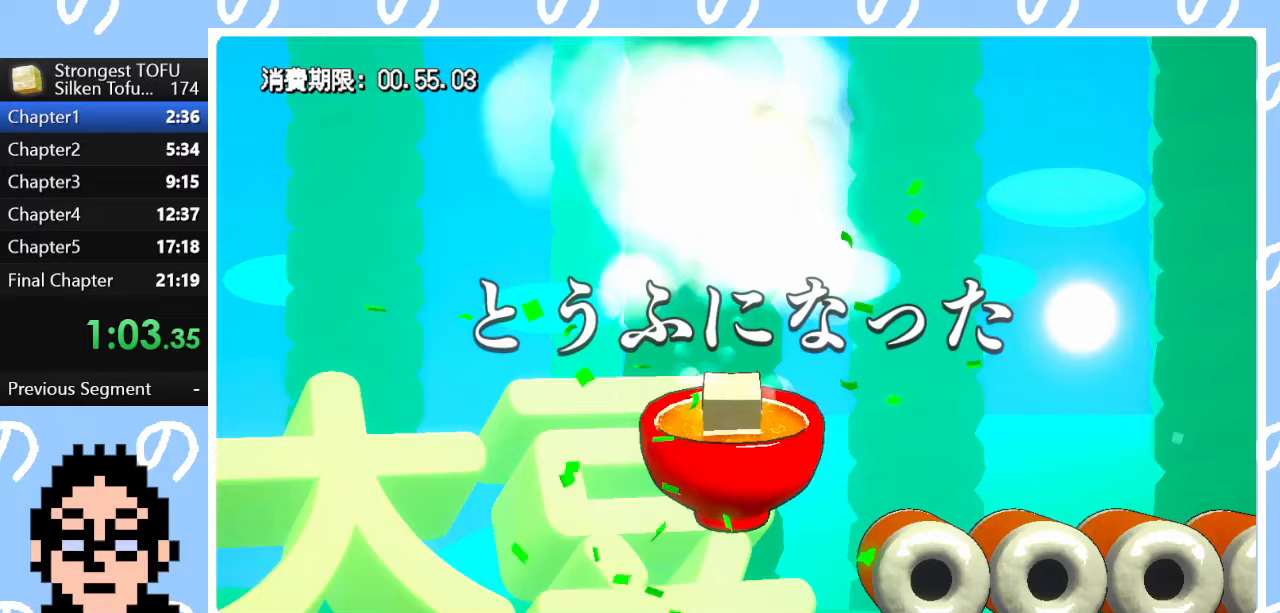
{"buttons": [], "left_stick": "left", "right_stick": "center", "events": []}
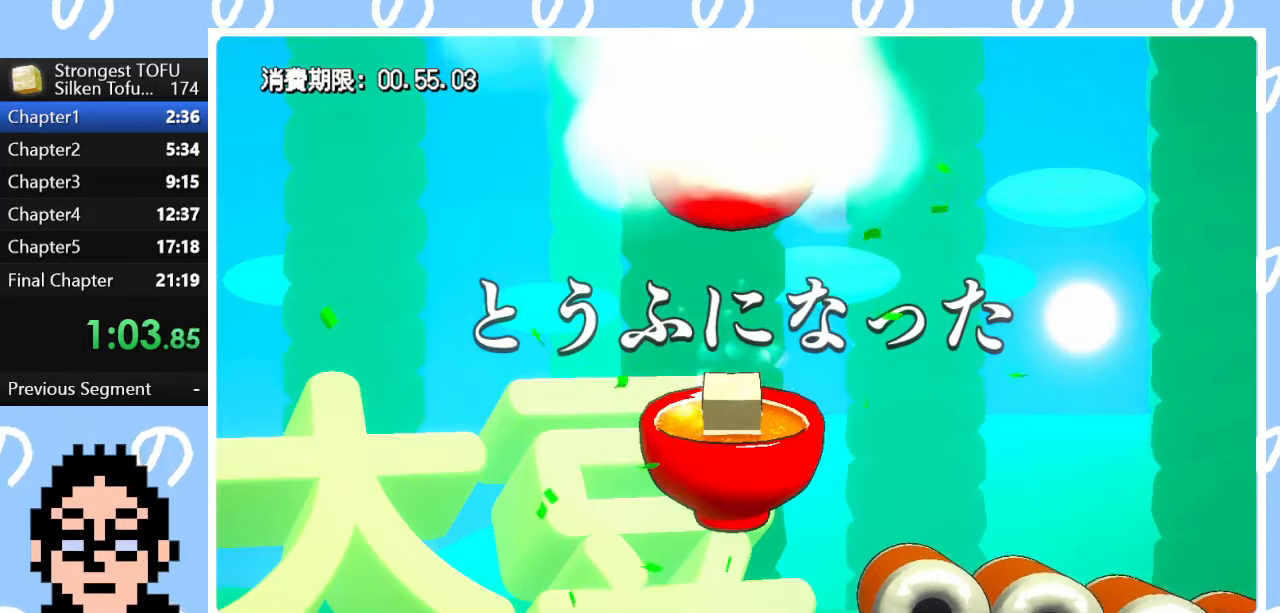
{"buttons": [], "left_stick": "center", "right_stick": "center", "events": [[133, "left_stick", "center"]]}
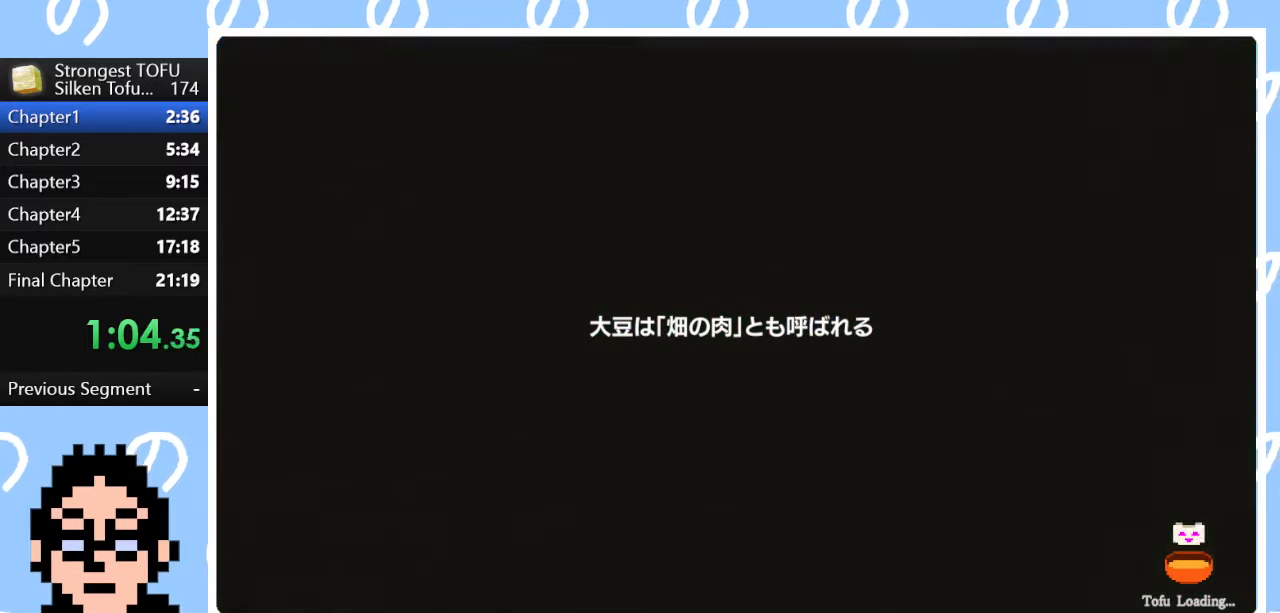
{"buttons": [], "left_stick": "right", "right_stick": "center", "events": [[83, "left_stick", "right"]]}
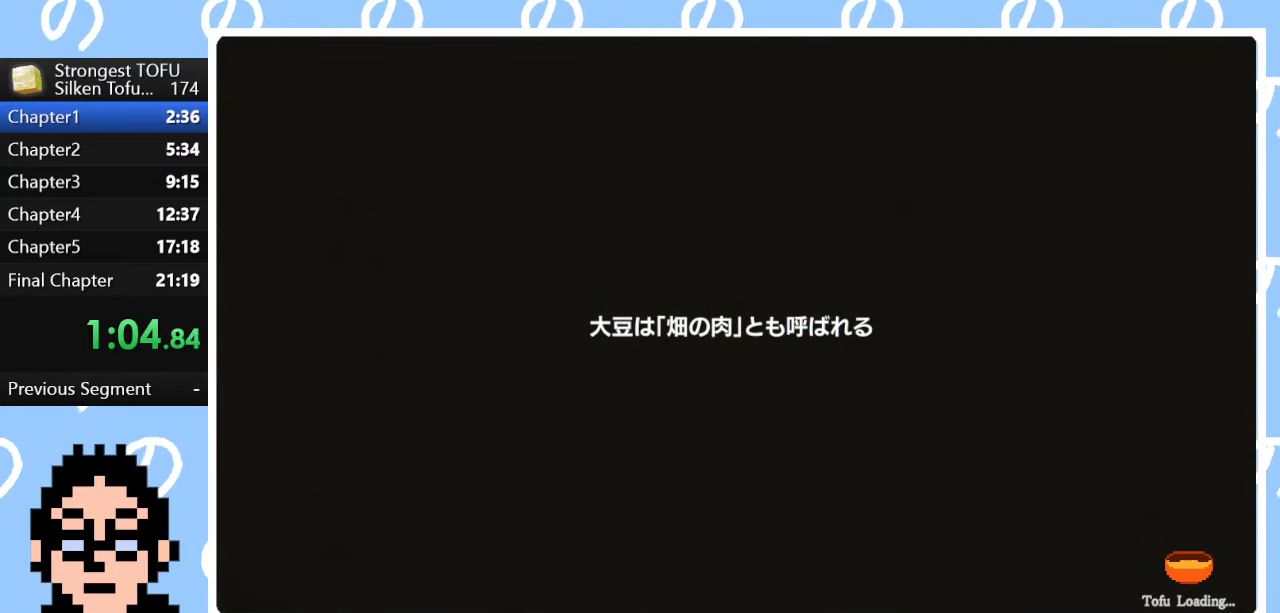
{"buttons": ["CIRCLE"], "left_stick": "right", "right_stick": "center", "events": [[83, "CIRCLE", "down"]]}
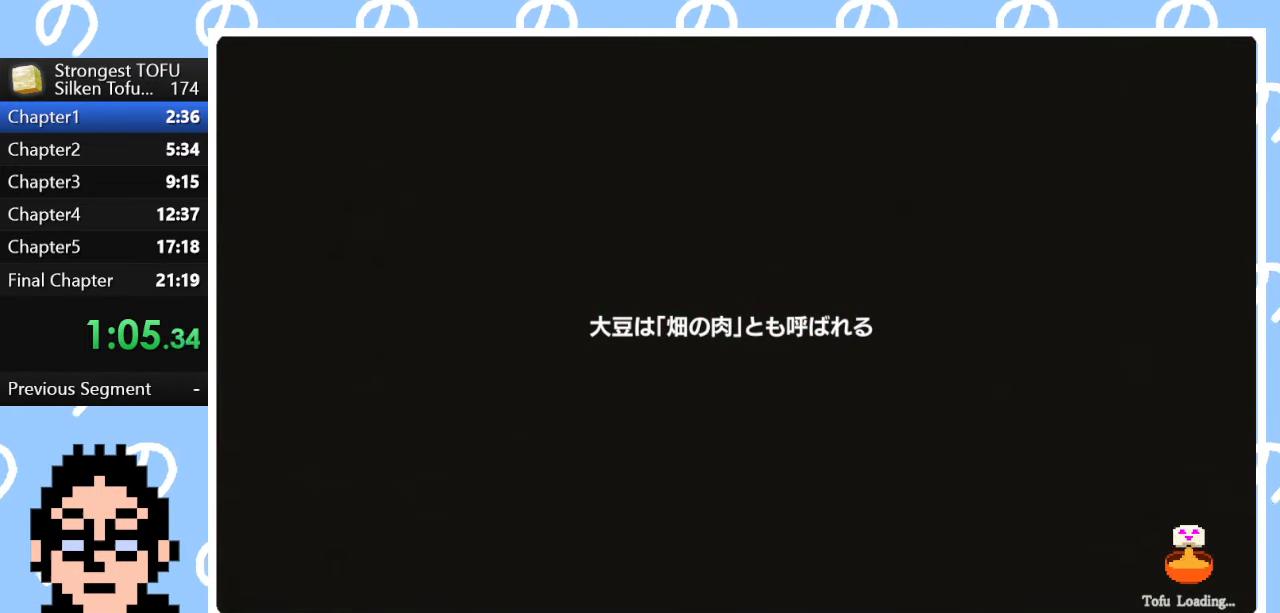
{"buttons": ["CIRCLE"], "left_stick": "right", "right_stick": "center", "events": []}
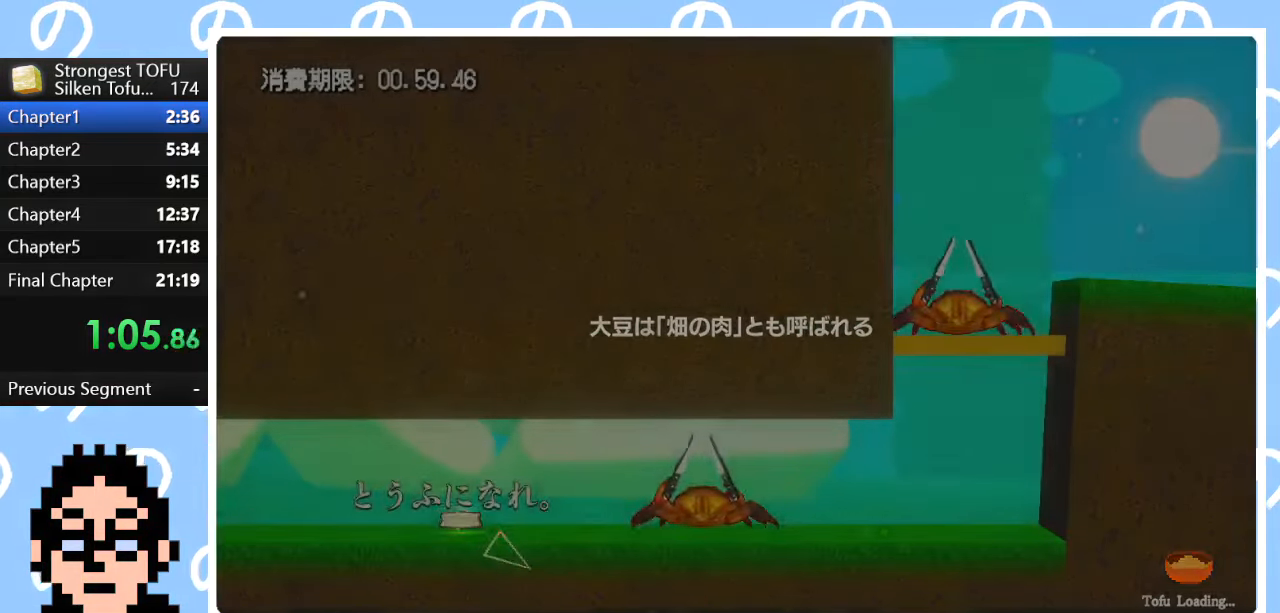
{"buttons": [], "left_stick": "right", "right_stick": "center", "events": [[133, "CIRCLE", "up"]]}
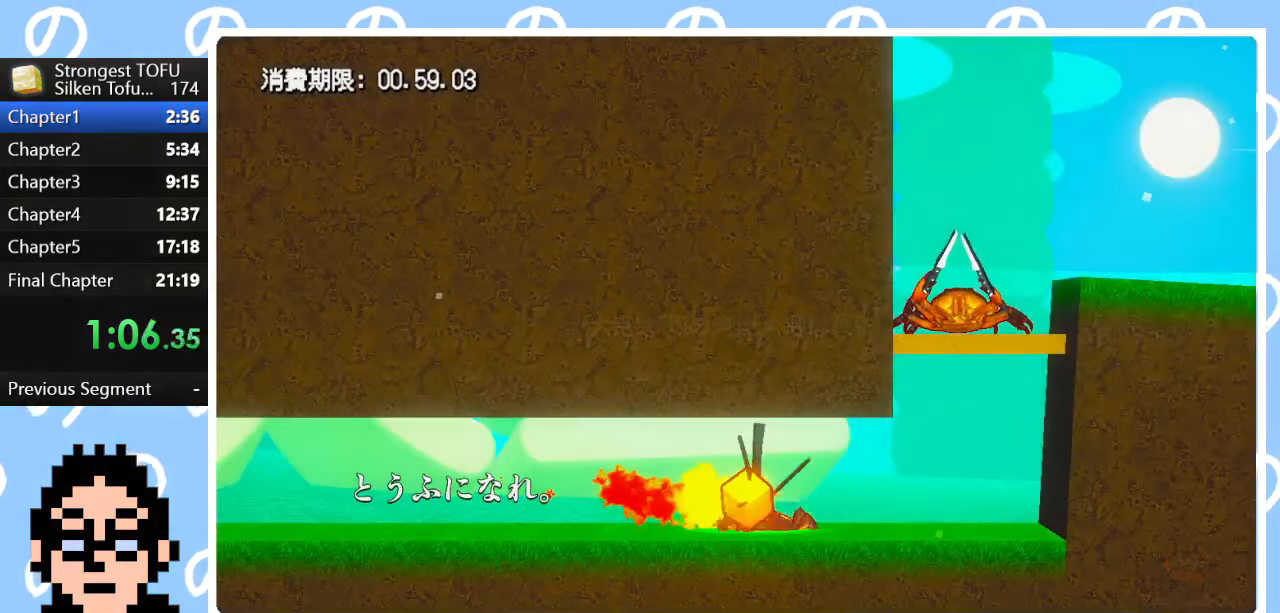
{"buttons": ["CIRCLE"], "left_stick": "up", "right_stick": "center", "events": [[200, "left_stick", "center"], [267, "CIRCLE", "down"], [283, "left_stick", "up"]]}
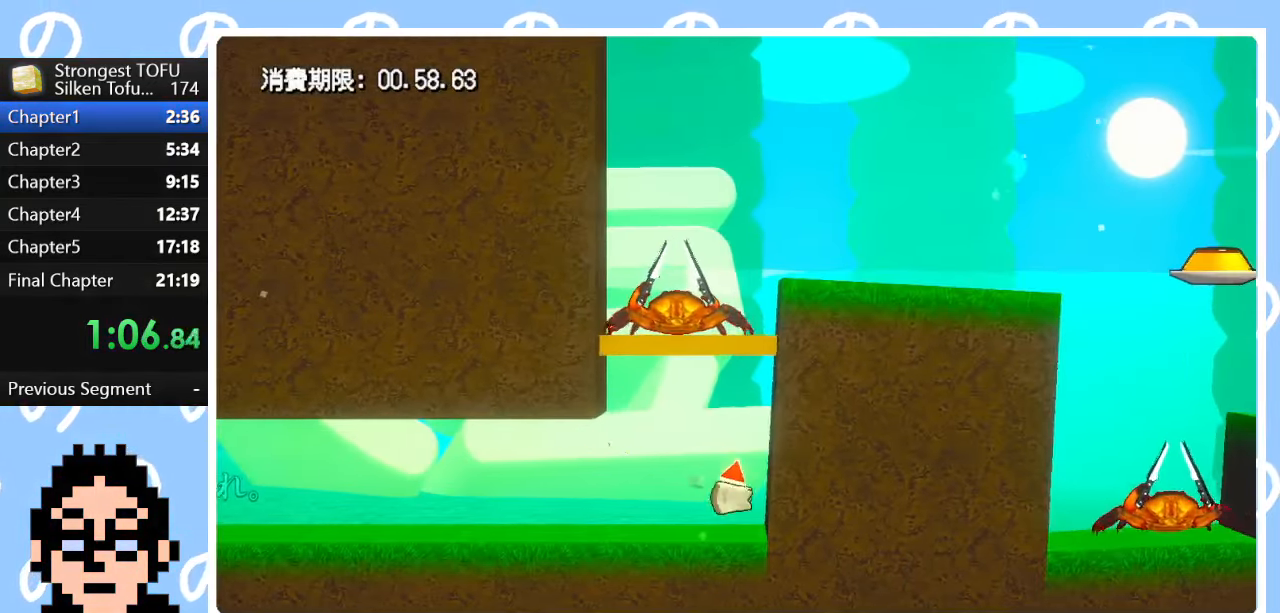
{"buttons": [], "left_stick": "up", "right_stick": "center", "events": [[167, "CIRCLE", "up"]]}
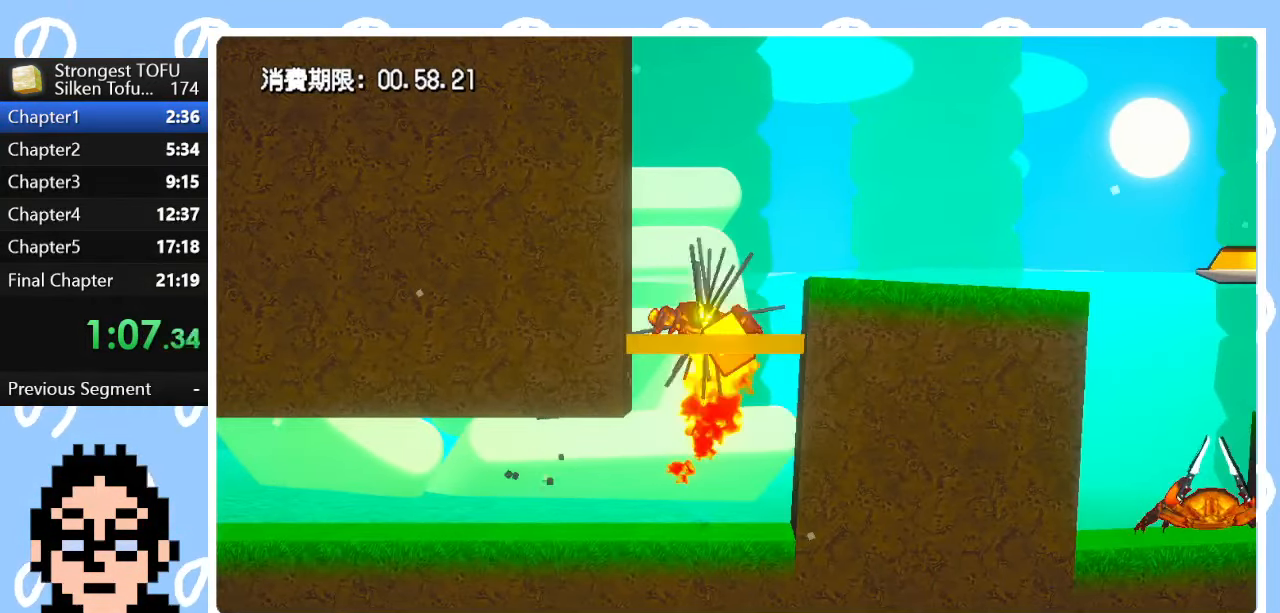
{"buttons": [], "left_stick": "left", "right_stick": "center", "events": [[117, "left_stick", "up-right"], [367, "left_stick", "right"], [483, "left_stick", "left"]]}
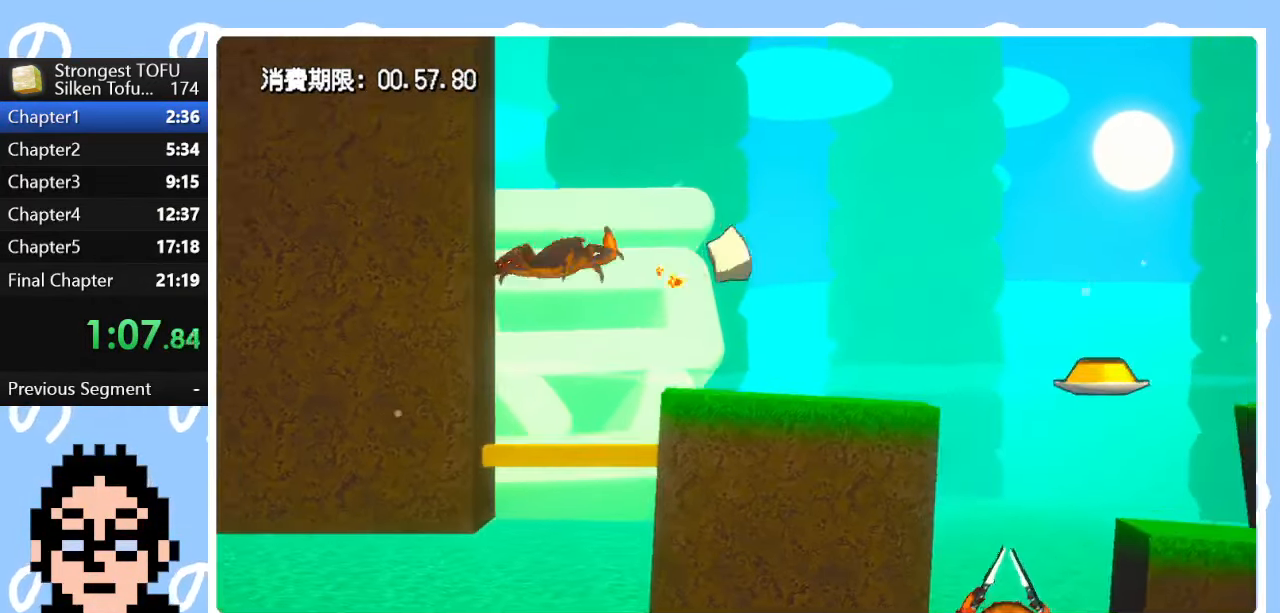
{"buttons": ["CIRCLE"], "left_stick": "up-right", "right_stick": "center", "events": [[117, "left_stick", "center"], [233, "CIRCLE", "down"], [283, "left_stick", "up"], [367, "left_stick", "up-right"]]}
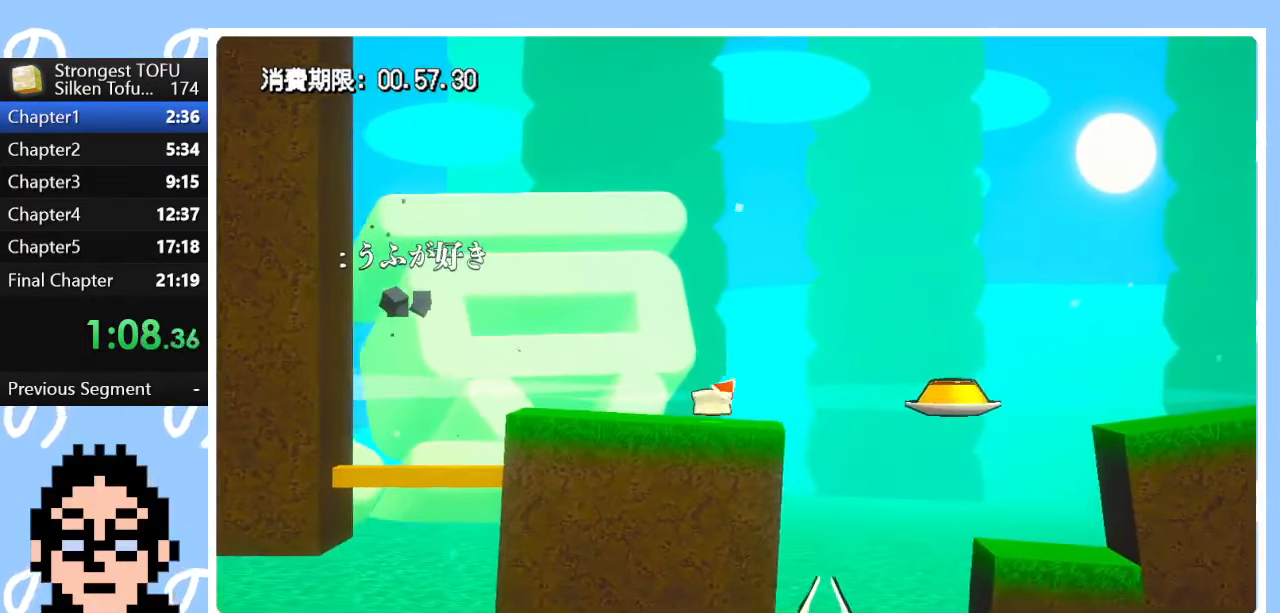
{"buttons": [], "left_stick": "center", "right_stick": "center", "events": [[117, "CIRCLE", "up"], [333, "left_stick", "center"]]}
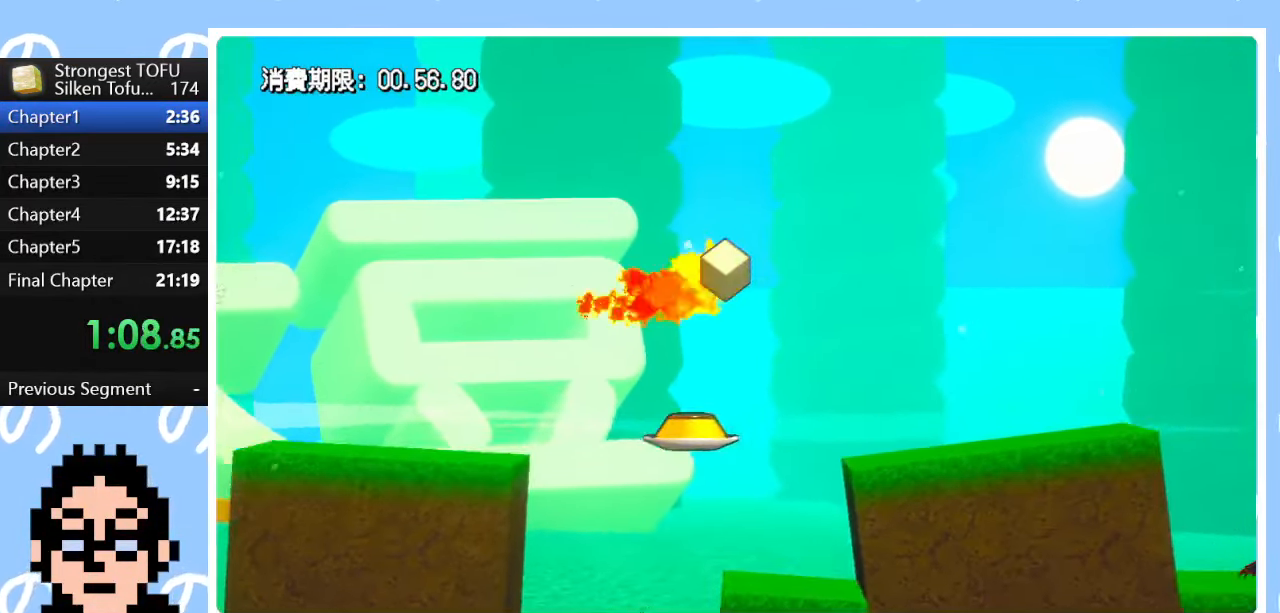
{"buttons": ["CIRCLE"], "left_stick": "up-right", "right_stick": "center", "events": [[167, "left_stick", "right"], [233, "CIRCLE", "down"], [350, "left_stick", "up-right"]]}
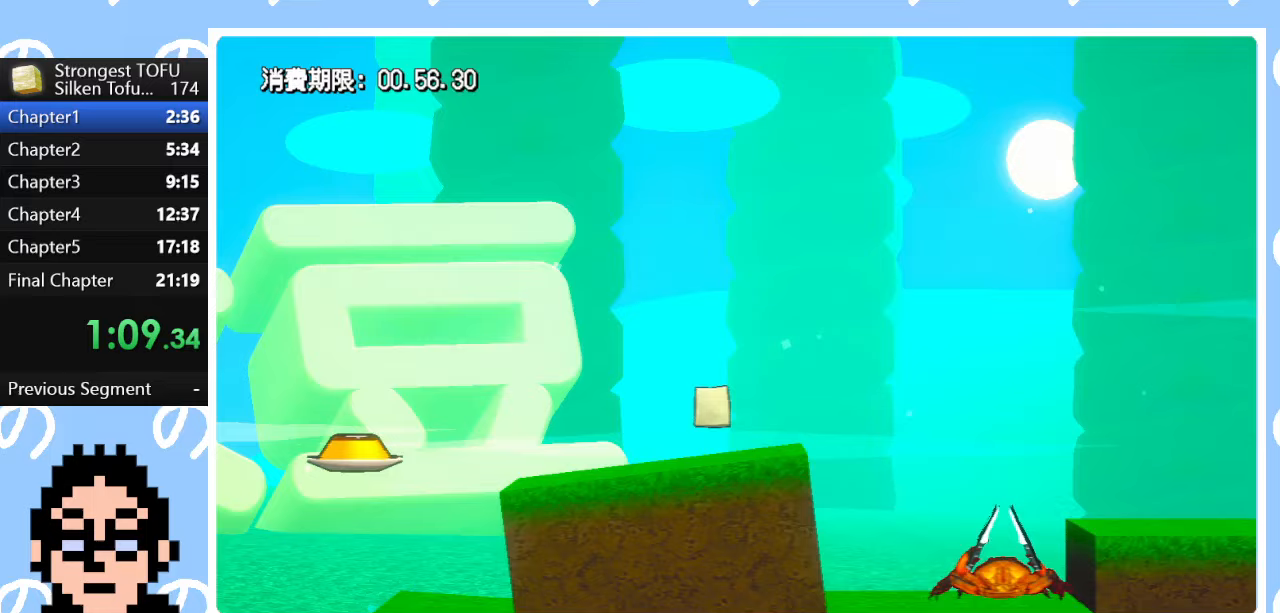
{"buttons": [], "left_stick": "right", "right_stick": "center", "events": [[233, "CIRCLE", "up"], [367, "left_stick", "right"]]}
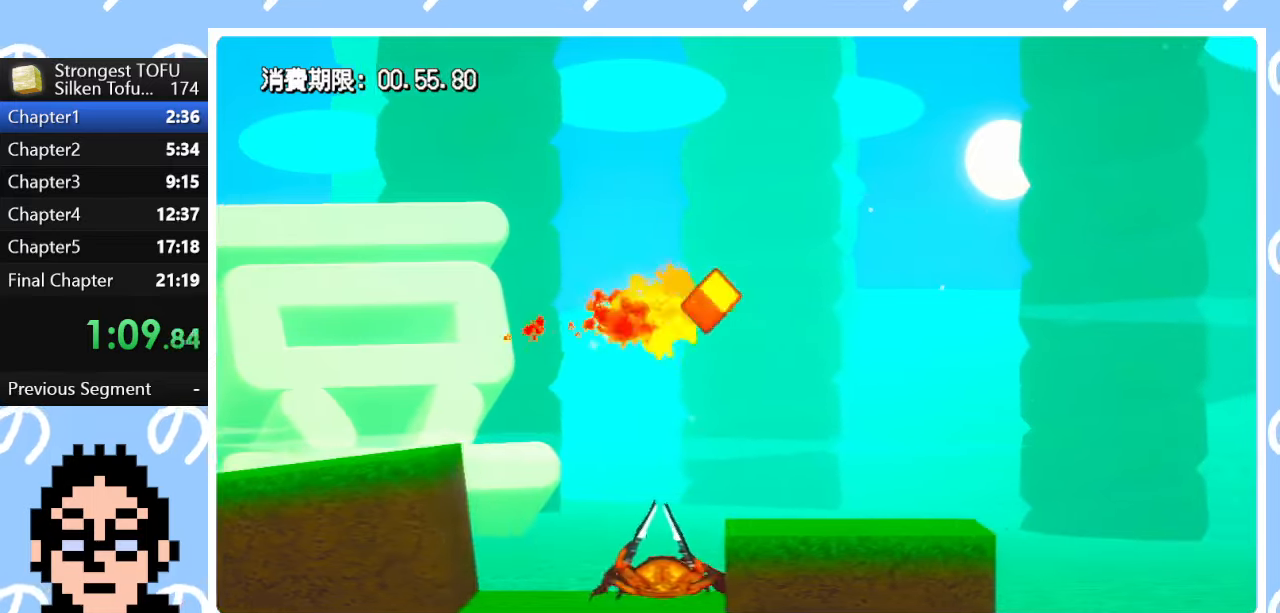
{"buttons": [], "left_stick": "right", "right_stick": "center", "events": []}
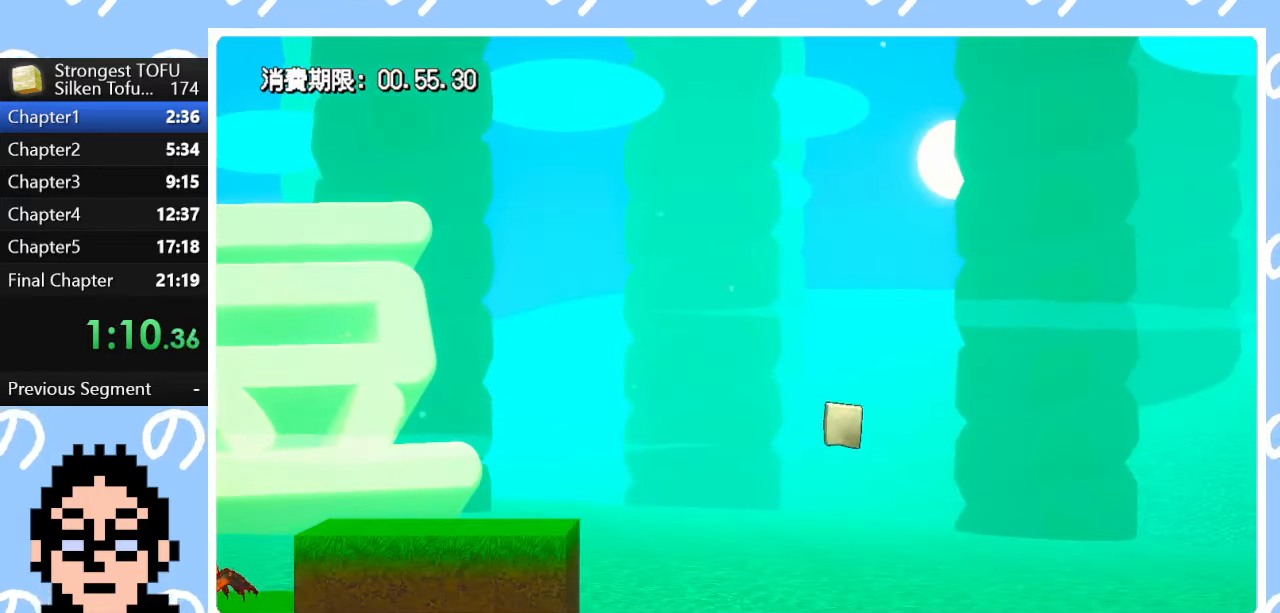
{"buttons": [], "left_stick": "left", "right_stick": "center", "events": [[200, "left_stick", "left"]]}
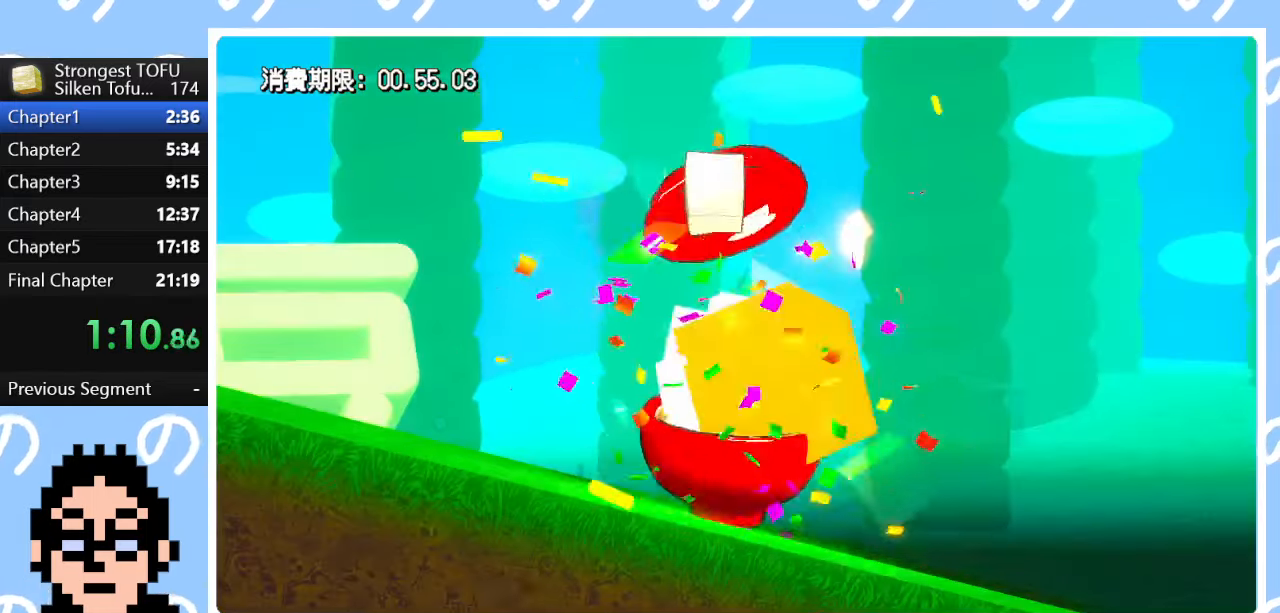
{"buttons": [], "left_stick": "left", "right_stick": "center", "events": []}
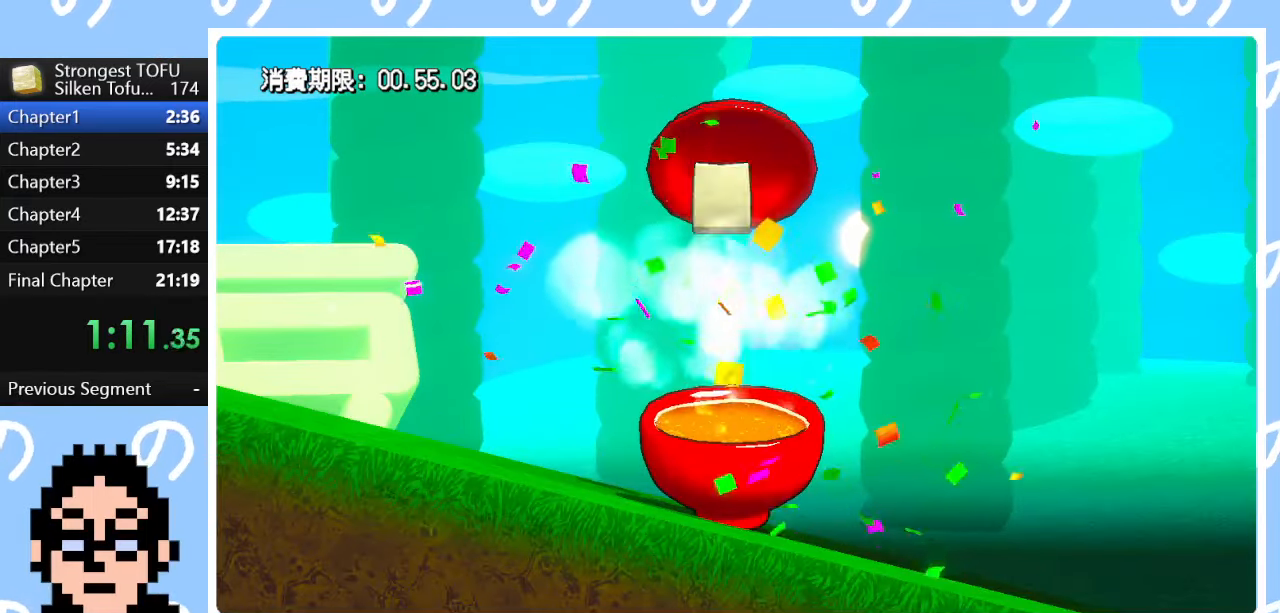
{"buttons": [], "left_stick": "center", "right_stick": "center", "events": [[50, "left_stick", "center"]]}
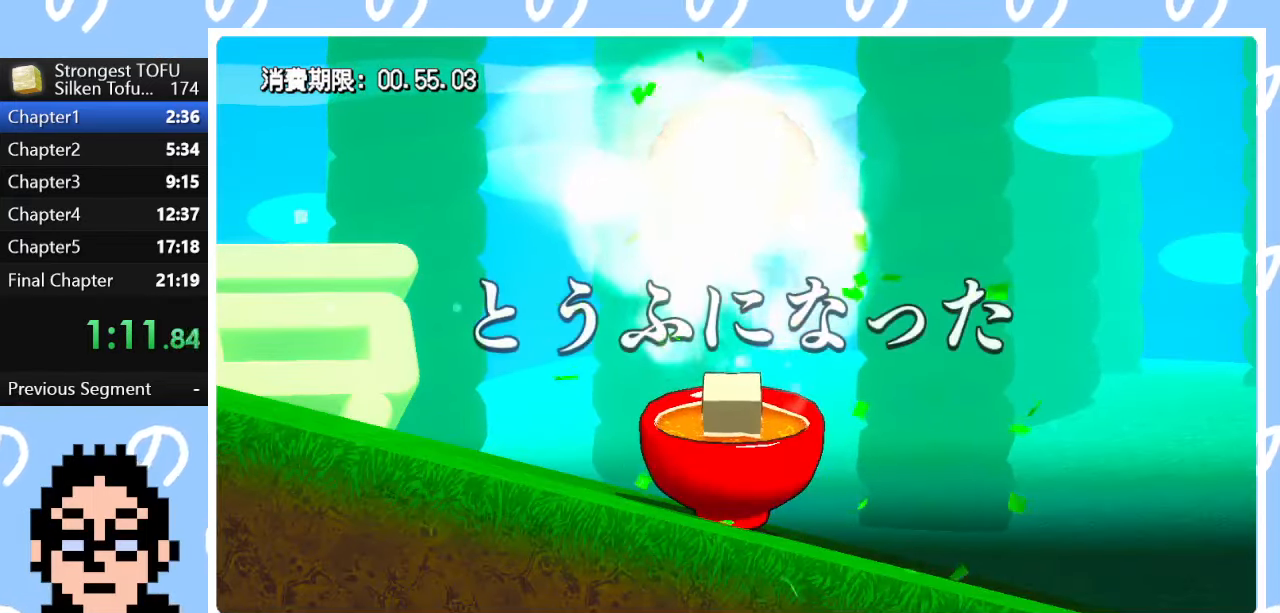
{"buttons": [], "left_stick": "center", "right_stick": "center", "events": []}
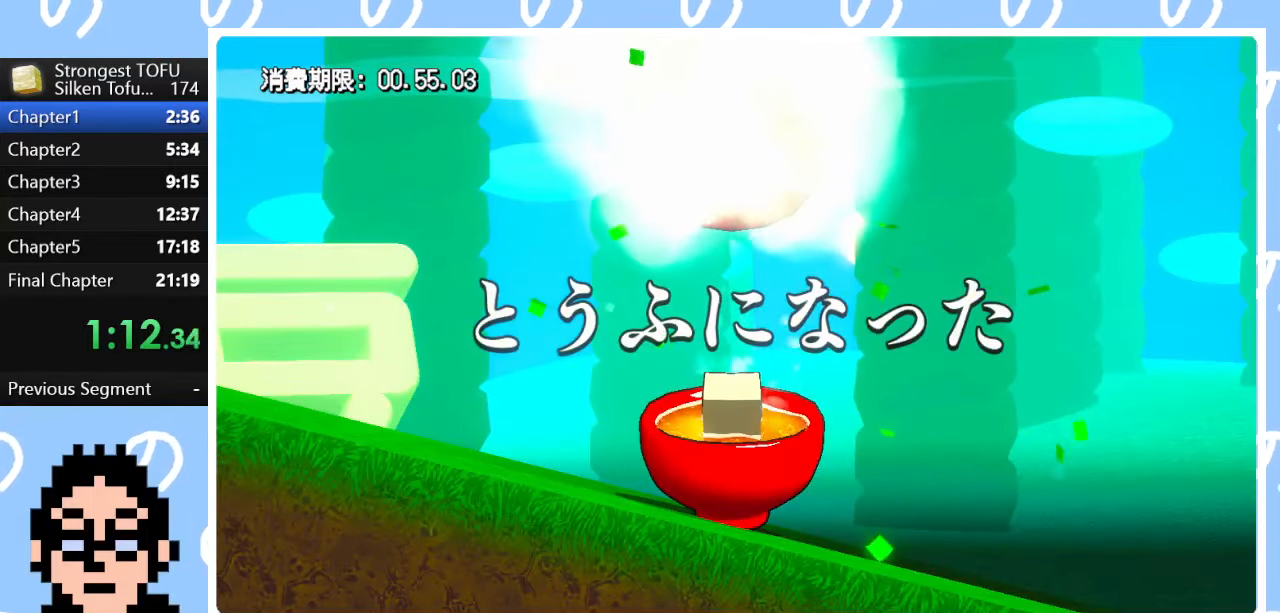
{"buttons": ["CIRCLE"], "left_stick": "up-right", "right_stick": "center", "events": [[167, "left_stick", "up-right"], [500, "CIRCLE", "down"]]}
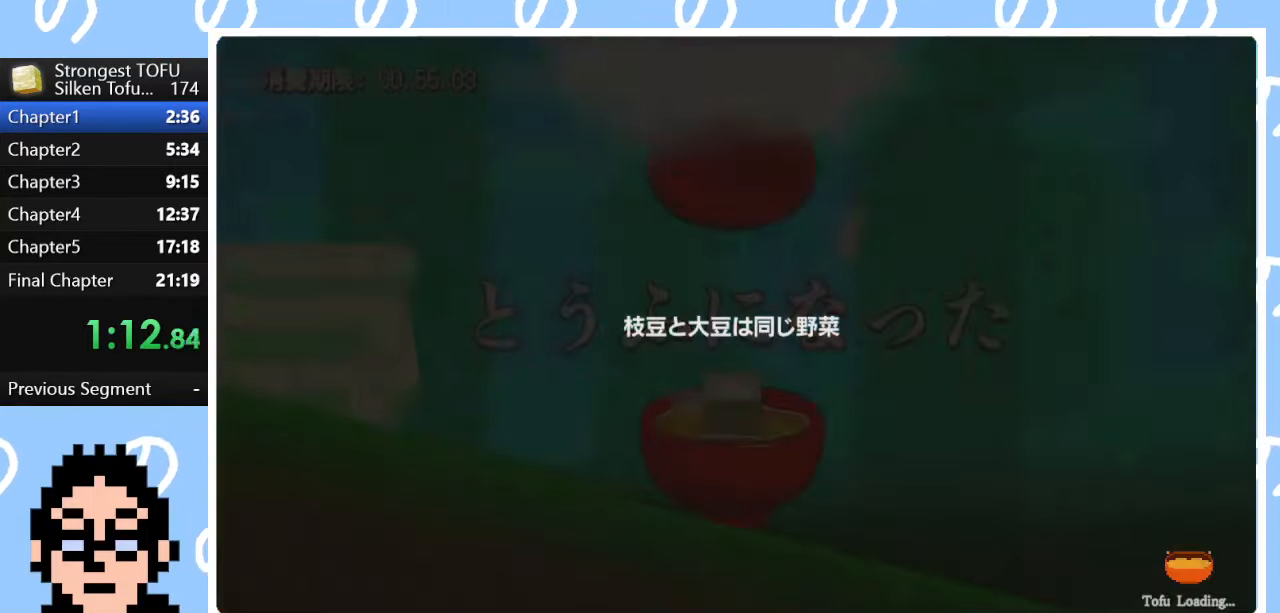
{"buttons": ["CIRCLE"], "left_stick": "up-right", "right_stick": "center", "events": []}
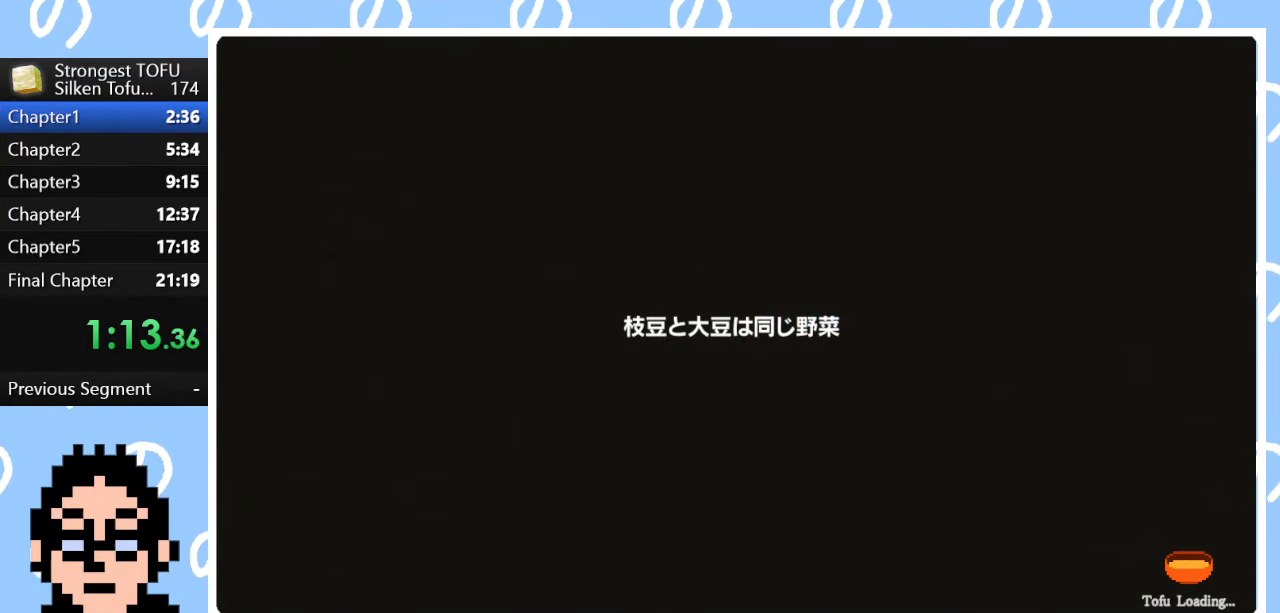
{"buttons": ["CIRCLE"], "left_stick": "up-right", "right_stick": "center", "events": []}
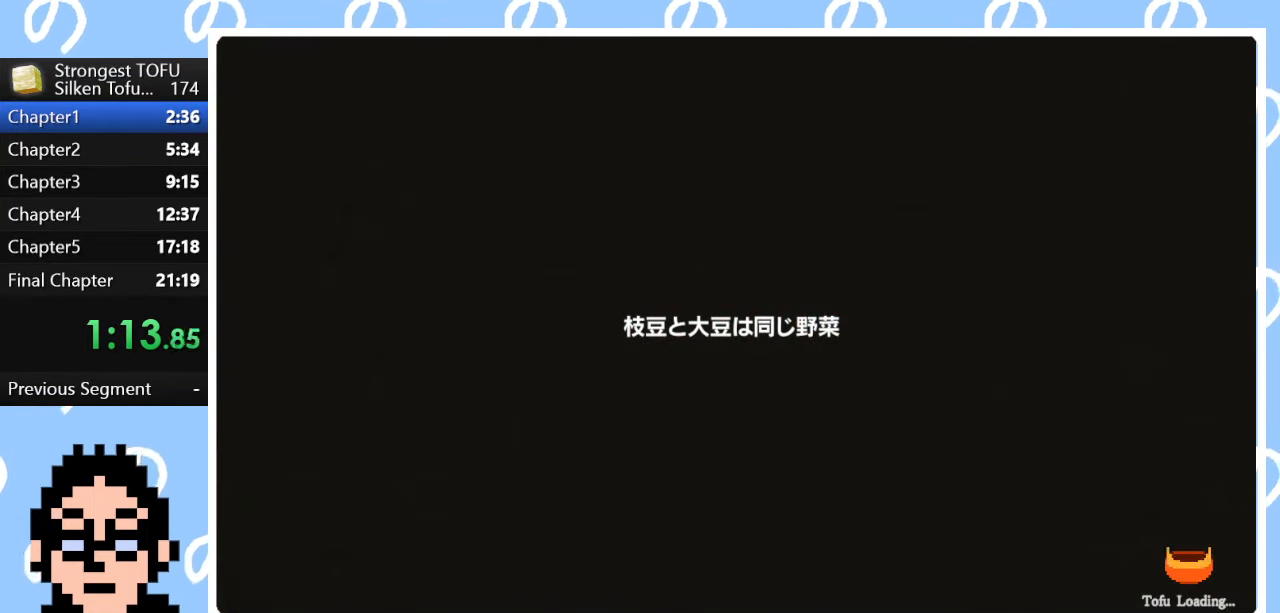
{"buttons": ["CIRCLE"], "left_stick": "up-right", "right_stick": "center", "events": []}